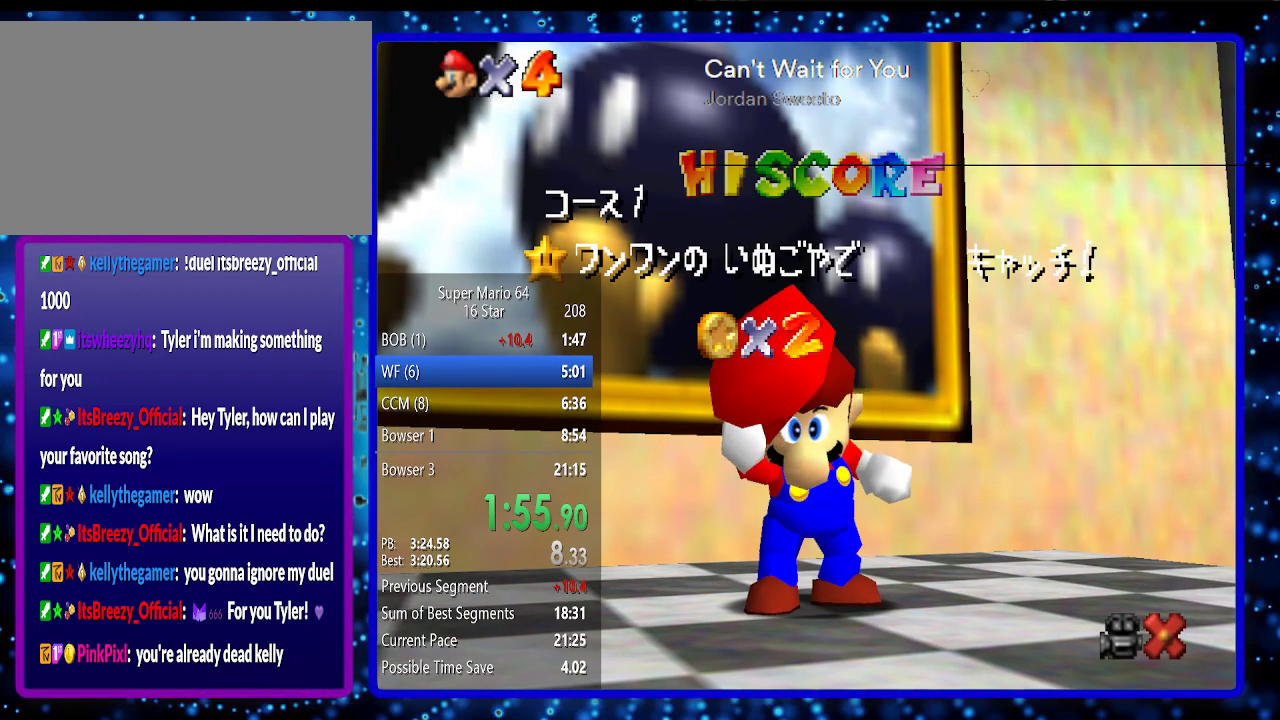
Gameplay with a controller (Nintendo layout); each line is a JSON object with the inputs held at the frame after it. "events" lists button and stick changes between this image and that frame as [ms after this image, input, new state], when the widget could be followed in between. Not read: L3 R3.
{"buttons": ["A"], "left_stick": "center", "events": [[117, "A", "down"], [167, "A", "up"], [233, "A", "down"], [333, "A", "up"], [383, "A", "down"]]}
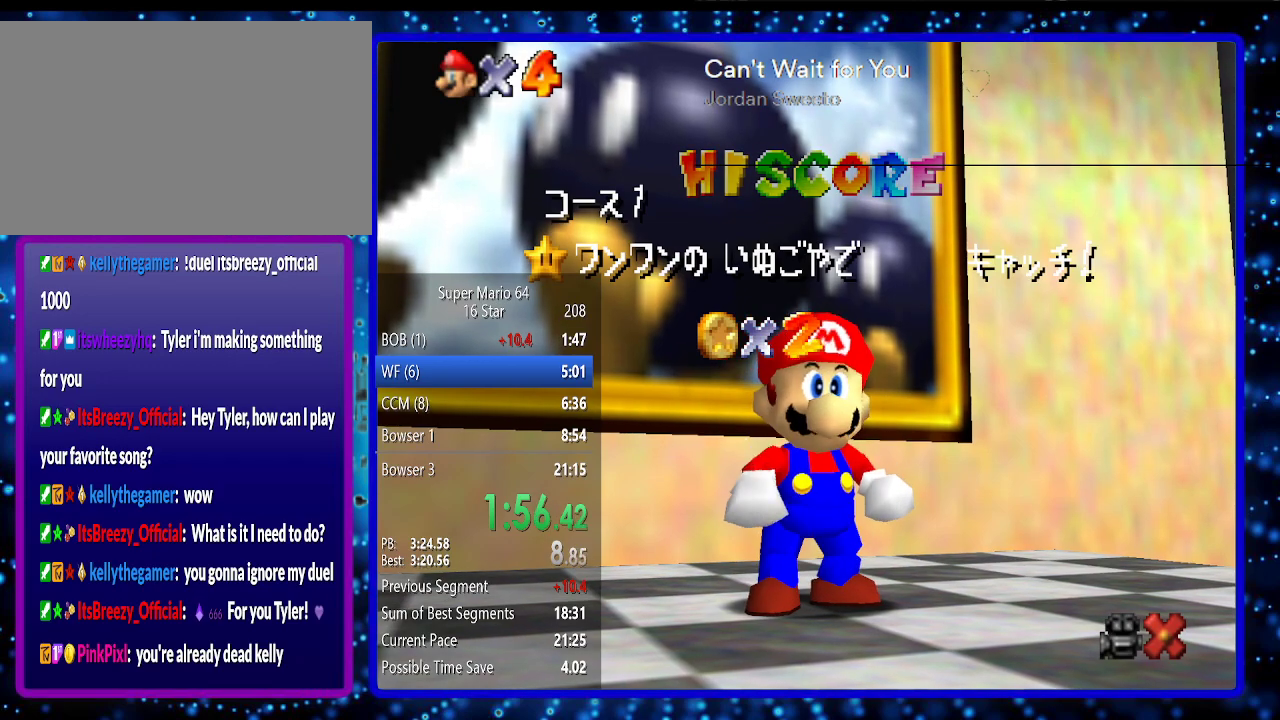
{"buttons": [], "left_stick": "center", "events": [[17, "A", "up"], [117, "A", "down"], [167, "A", "up"], [233, "A", "down"], [333, "A", "up"], [383, "A", "down"], [483, "A", "up"]]}
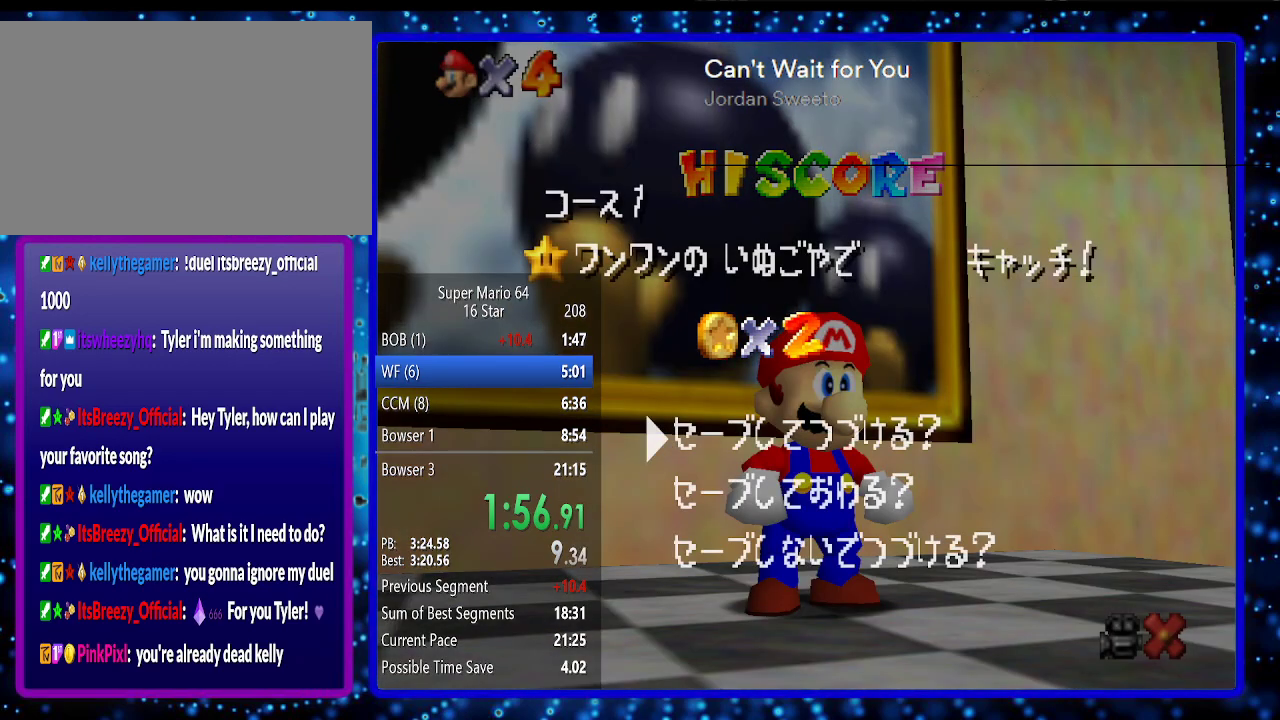
{"buttons": [], "left_stick": "down-right", "events": [[50, "A", "down"], [150, "A", "up"], [367, "A", "down"], [433, "A", "up"], [450, "left_stick", "down-right"]]}
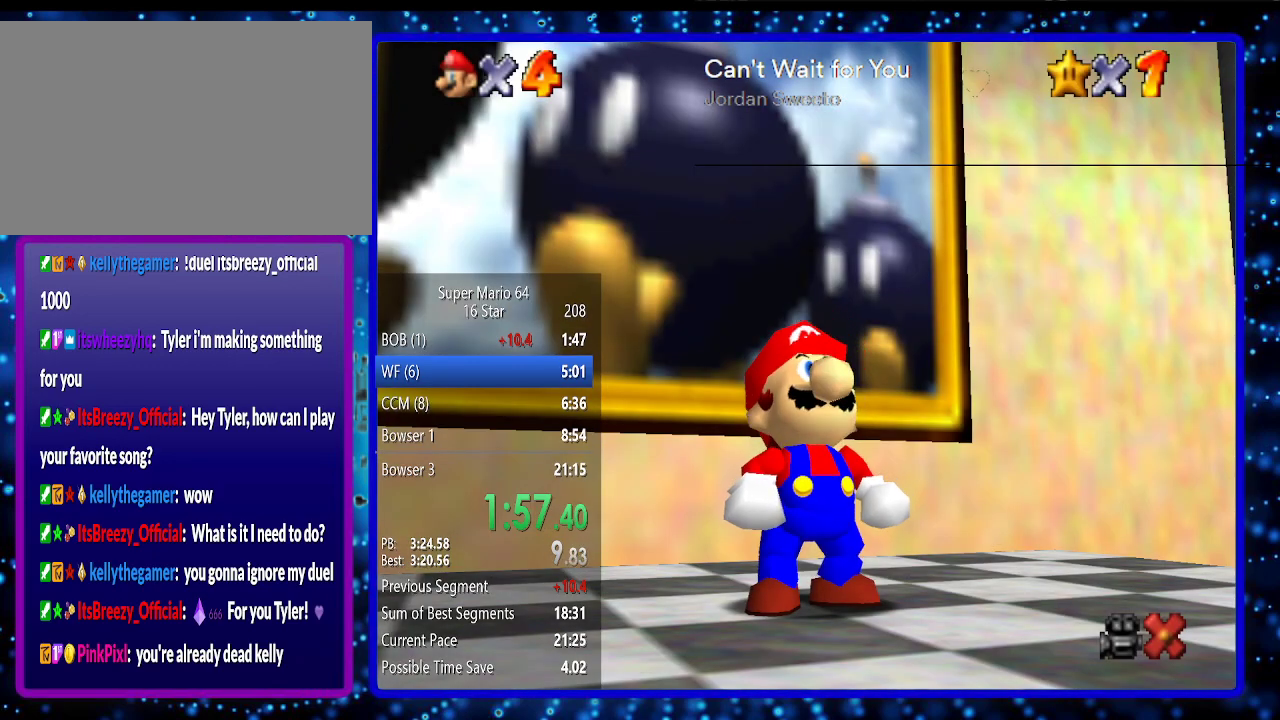
{"buttons": [], "left_stick": "down-right", "events": []}
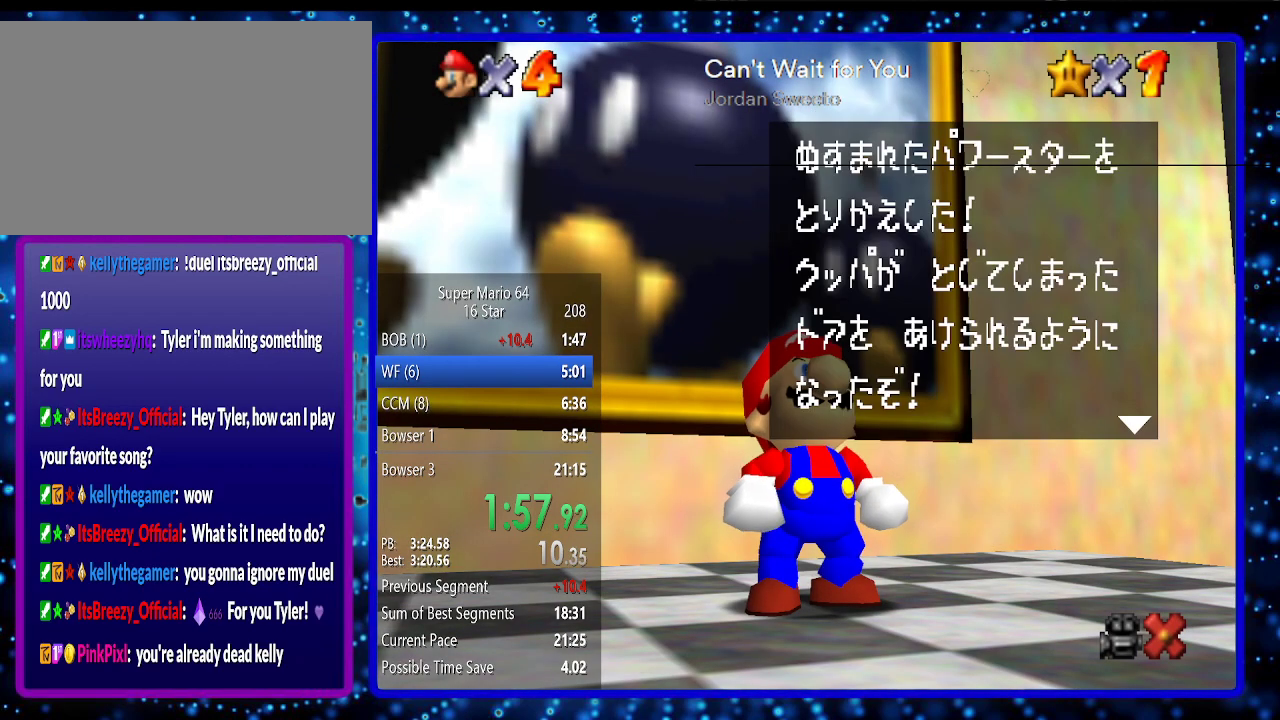
{"buttons": [], "left_stick": "down-right", "events": [[183, "A", "down"], [267, "A", "up"]]}
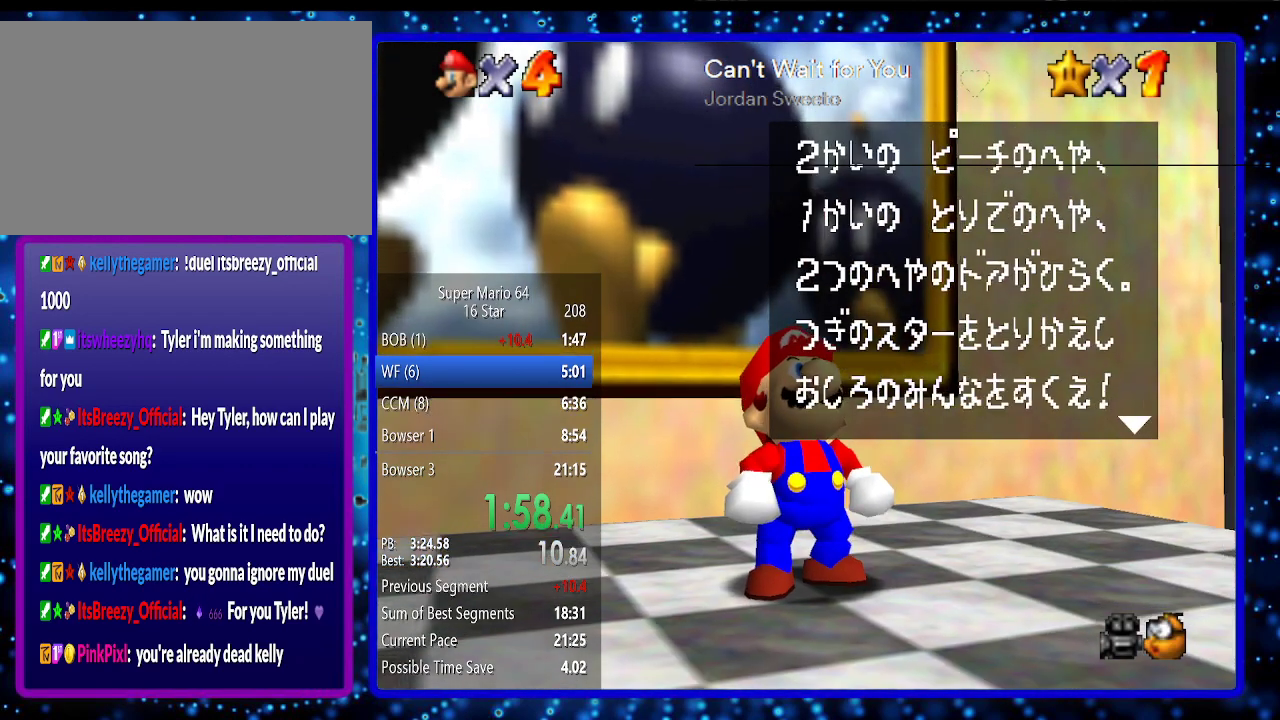
{"buttons": ["A"], "left_stick": "down-right", "events": [[17, "A", "down"], [150, "A", "up"], [417, "A", "down"]]}
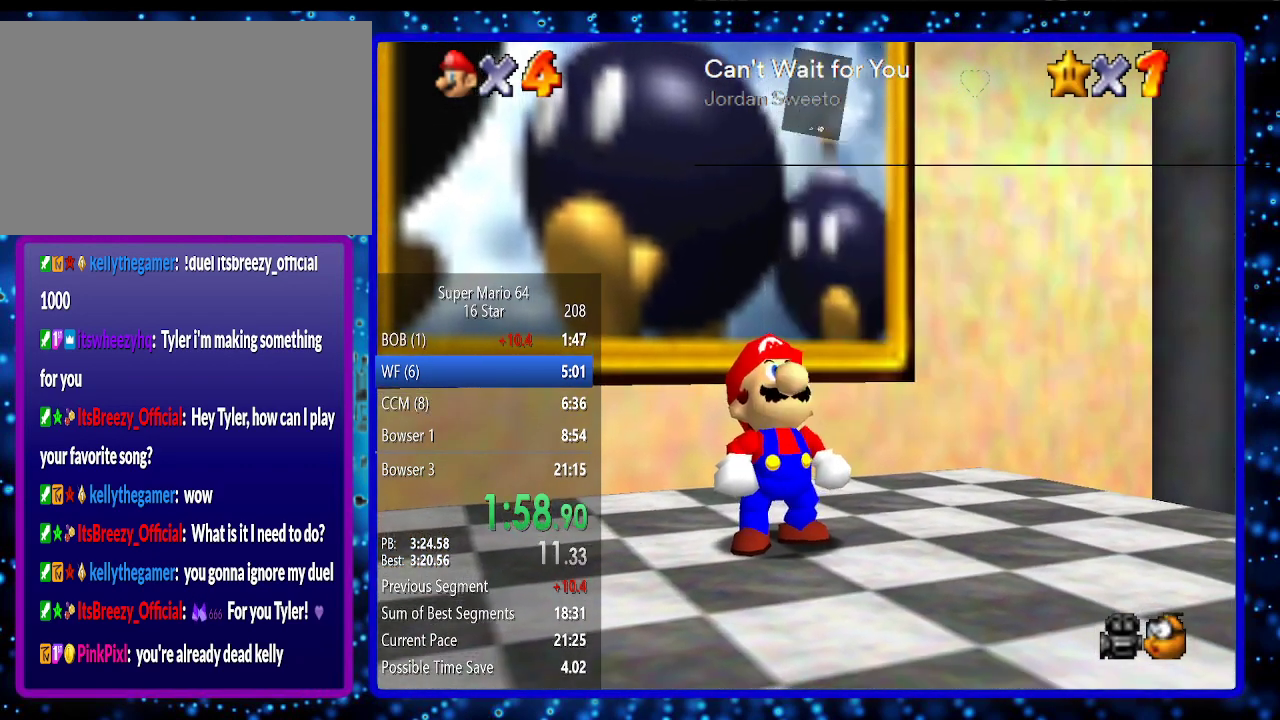
{"buttons": [], "left_stick": "down-right", "events": [[17, "A", "up"]]}
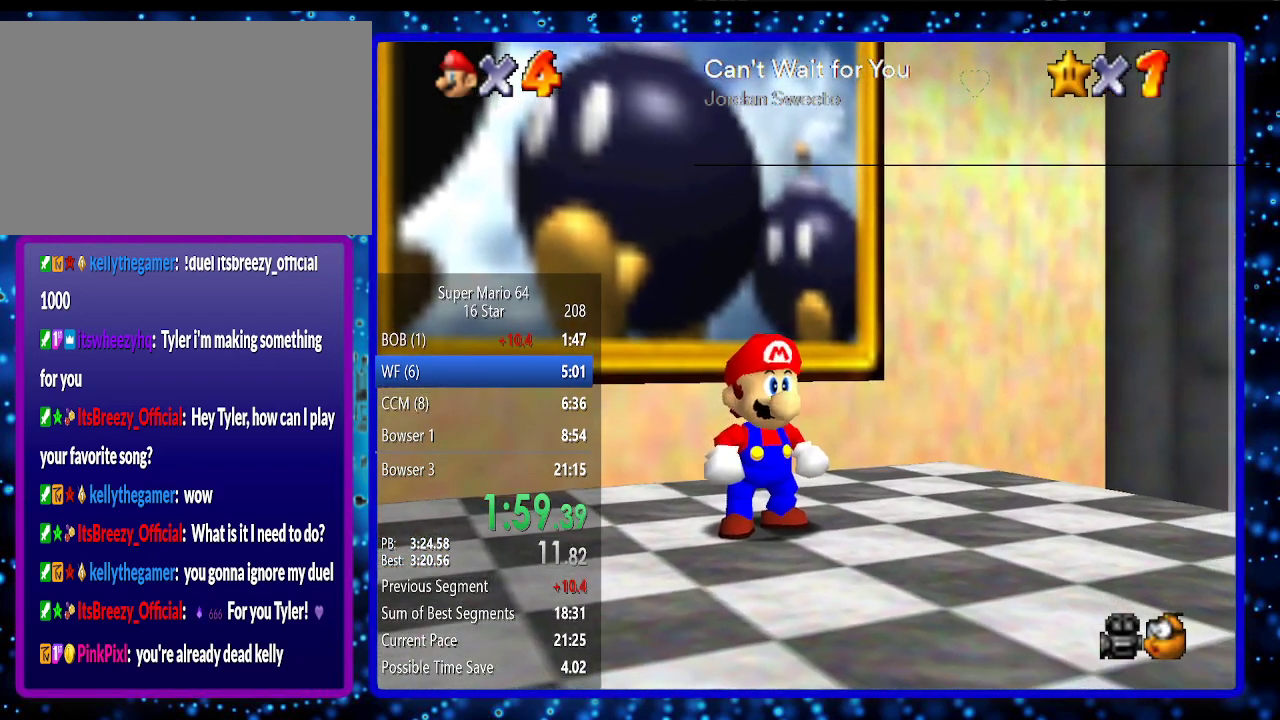
{"buttons": [], "left_stick": "down-right", "events": []}
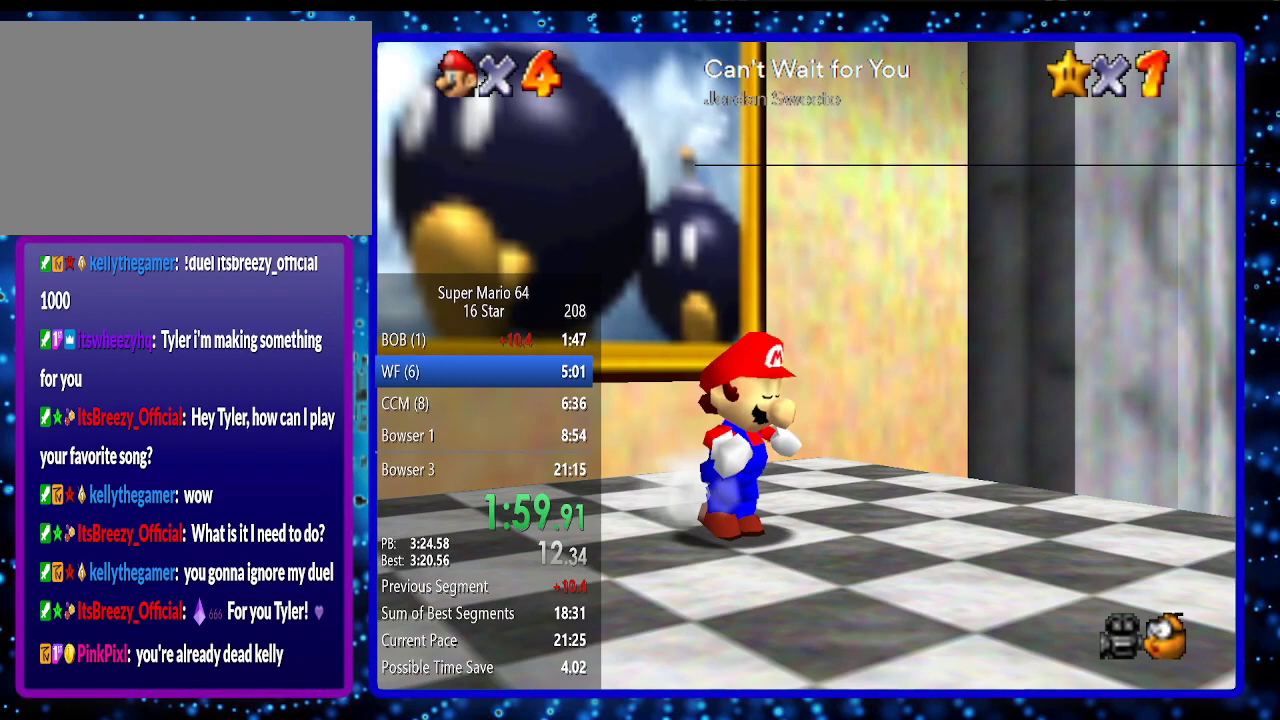
{"buttons": ["A", "R1"], "left_stick": "down-right", "events": [[350, "Z", "down"], [400, "A", "down"], [450, "R1", "down"], [467, "Z", "up"]]}
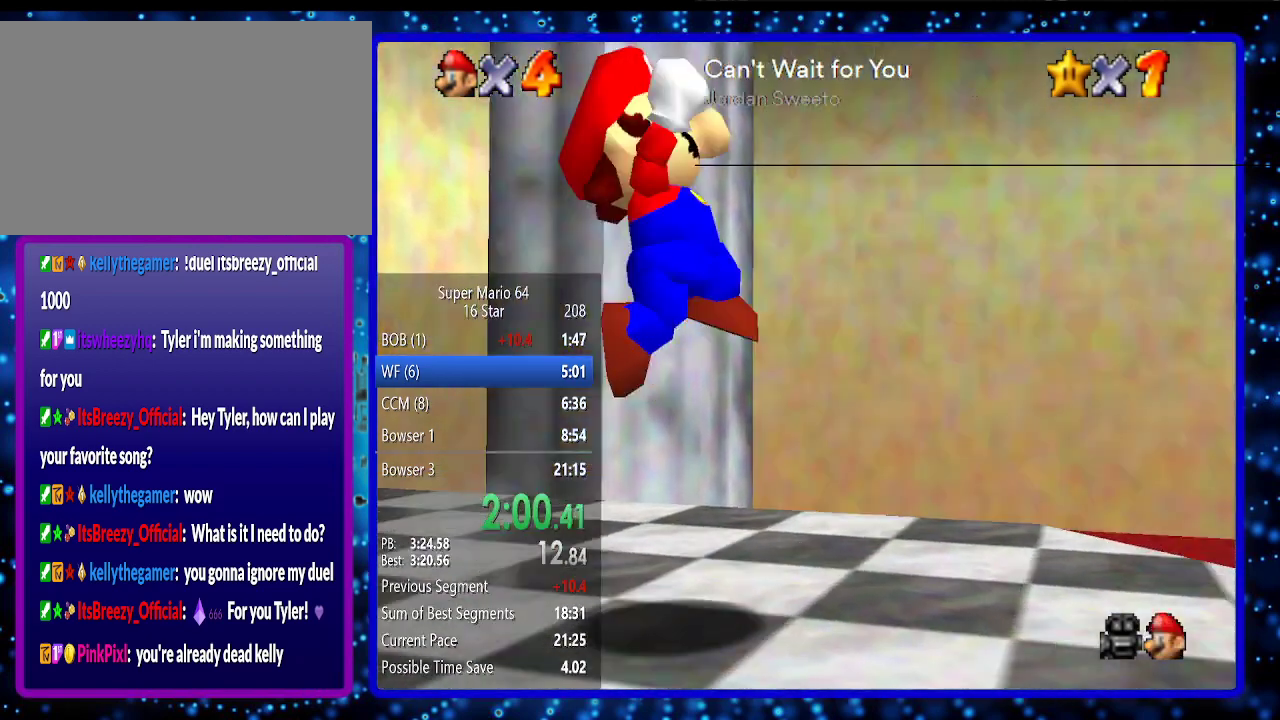
{"buttons": ["R1"], "left_stick": "up", "events": [[33, "left_stick", "right"], [67, "A", "up"], [67, "R1", "up"], [183, "left_stick", "up-right"], [283, "left_stick", "up"], [417, "R1", "down"]]}
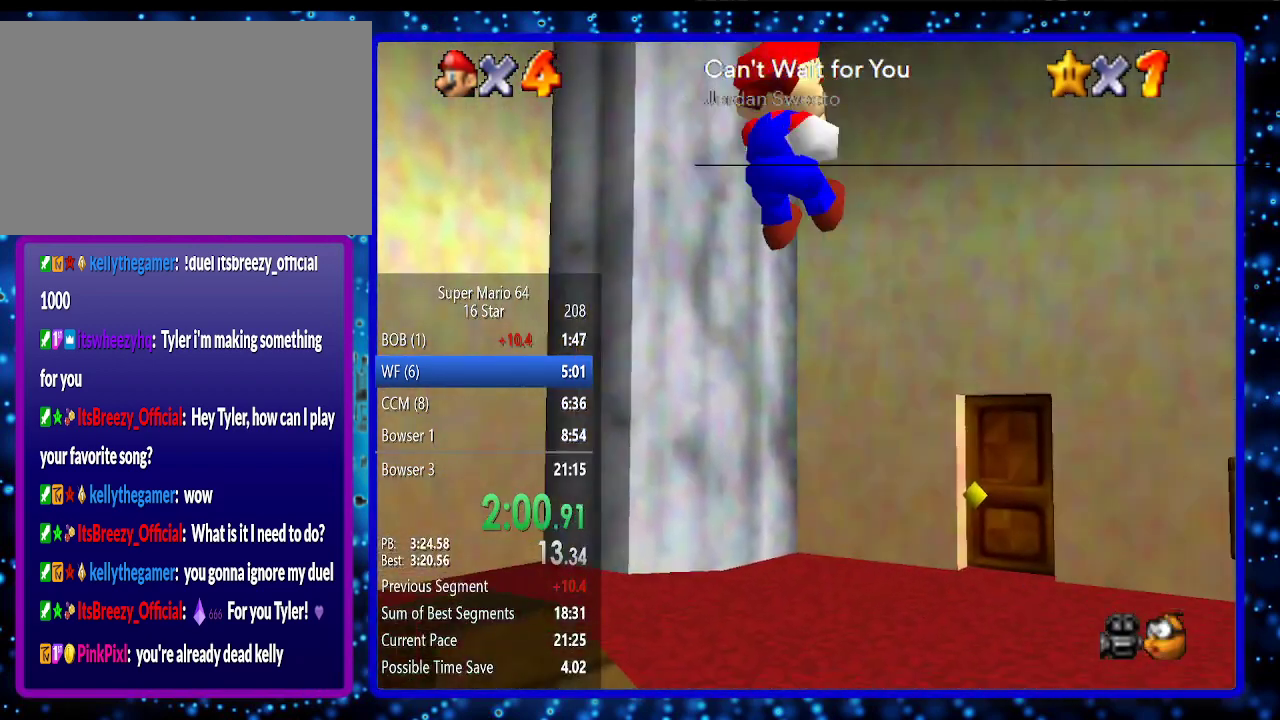
{"buttons": [], "left_stick": "up", "events": [[67, "R1", "up"]]}
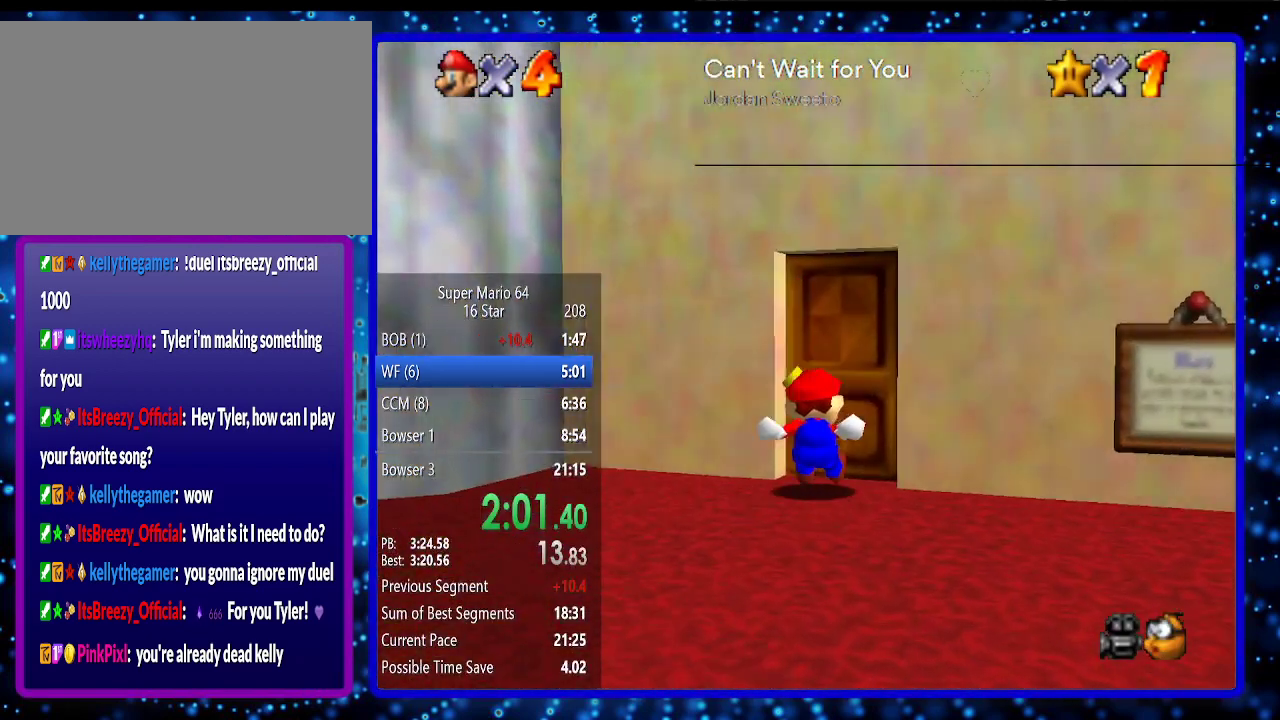
{"buttons": [], "left_stick": "up", "events": []}
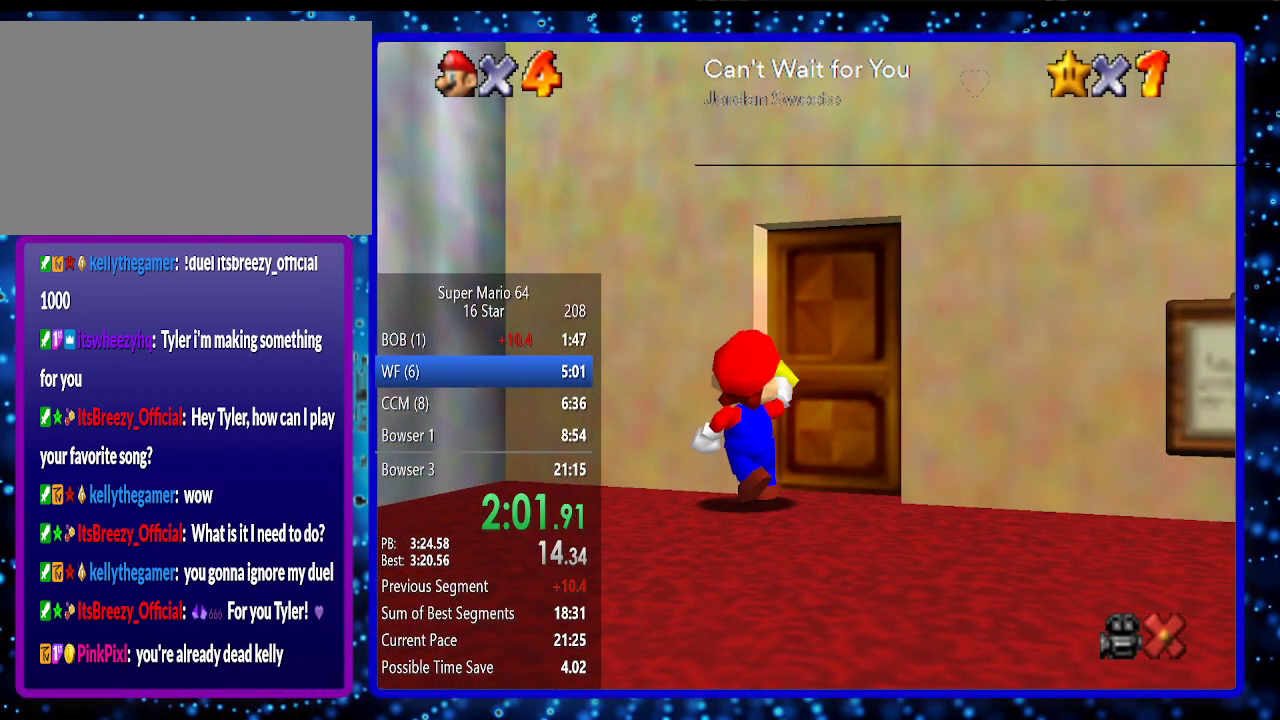
{"buttons": [], "left_stick": "down", "events": [[100, "left_stick", "center"], [433, "left_stick", "down"]]}
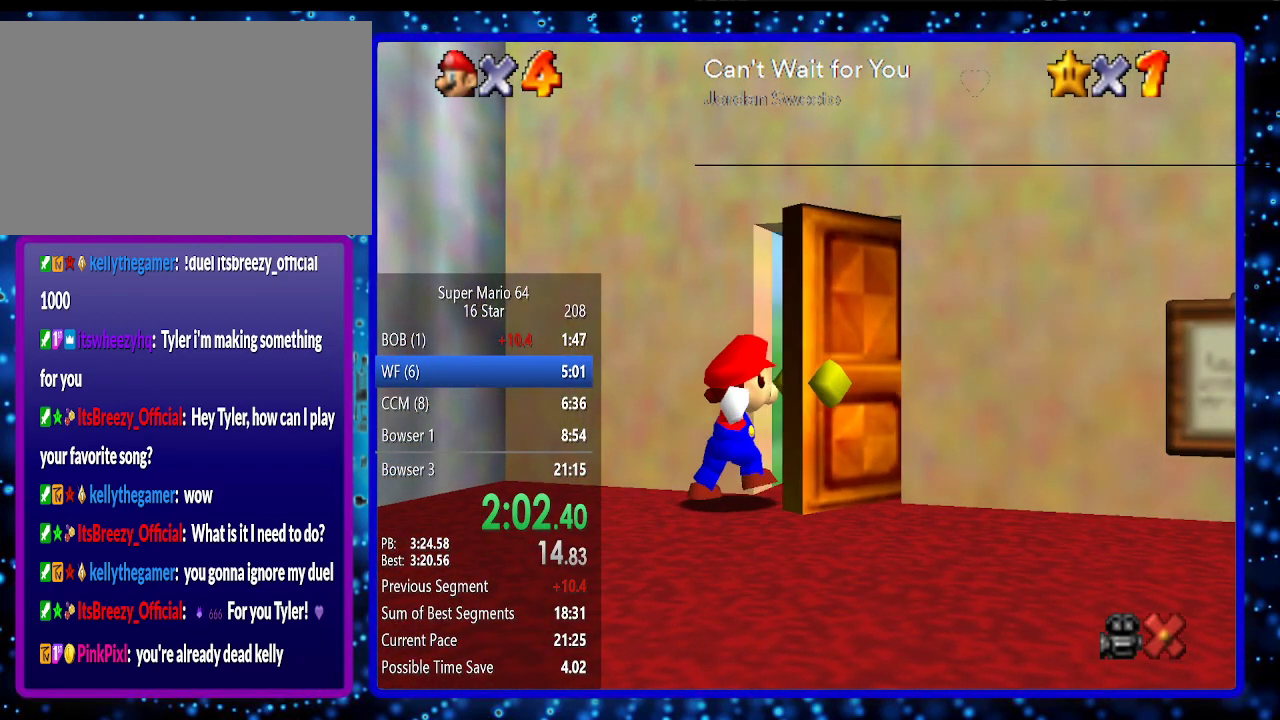
{"buttons": [], "left_stick": "down", "events": []}
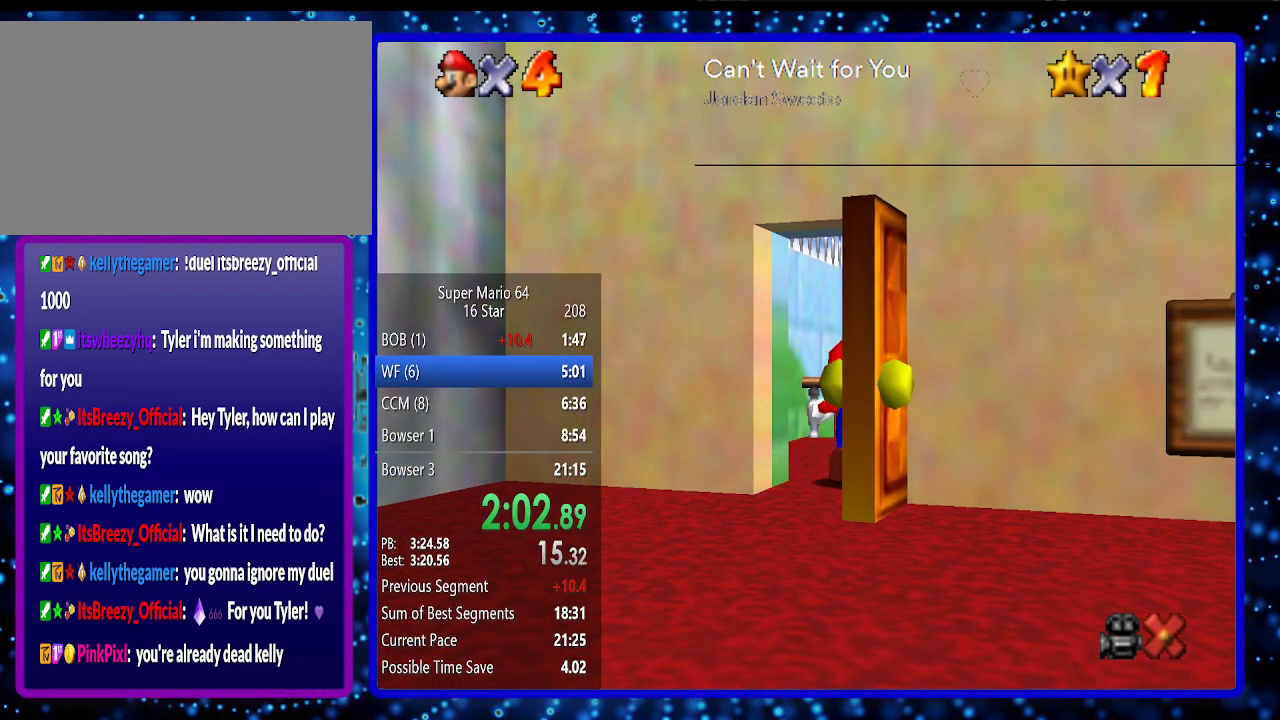
{"buttons": [], "left_stick": "down", "events": []}
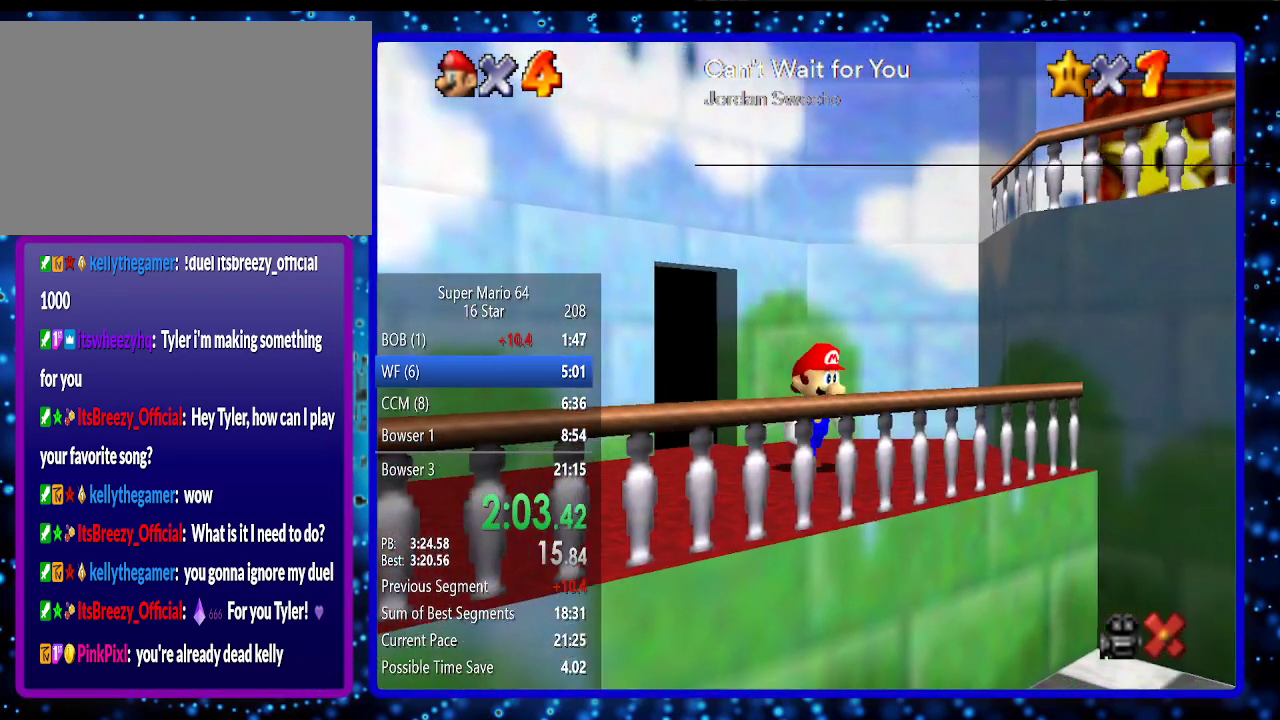
{"buttons": ["A"], "left_stick": "down", "events": [[400, "A", "down"]]}
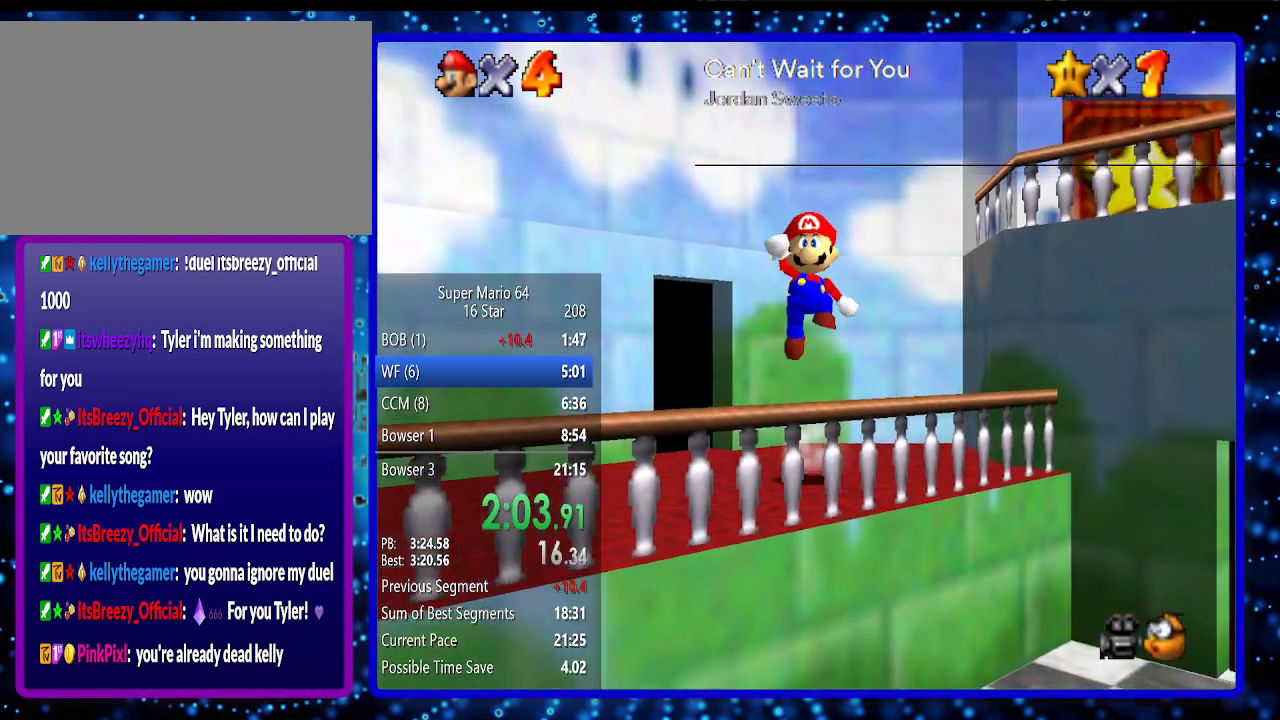
{"buttons": [], "left_stick": "down", "events": [[217, "A", "up"]]}
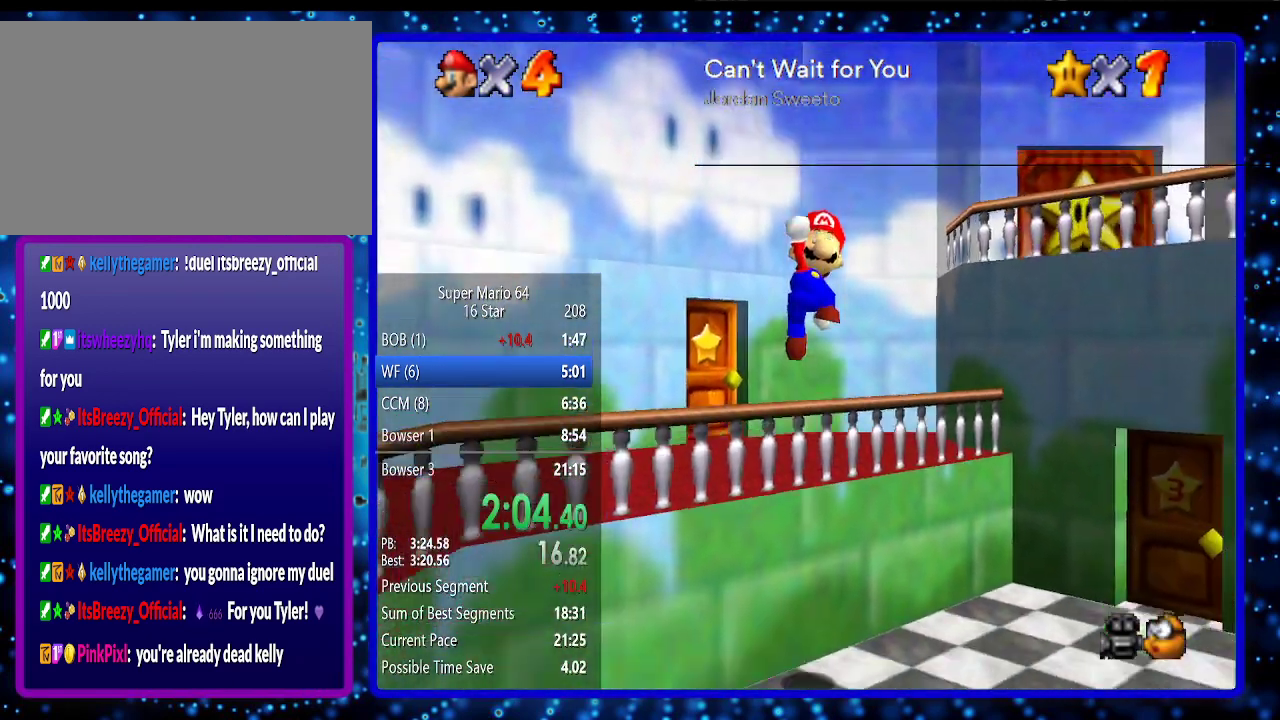
{"buttons": ["A", "B"], "left_stick": "down", "events": [[150, "B", "down"], [233, "B", "up"], [383, "B", "down"], [417, "A", "down"]]}
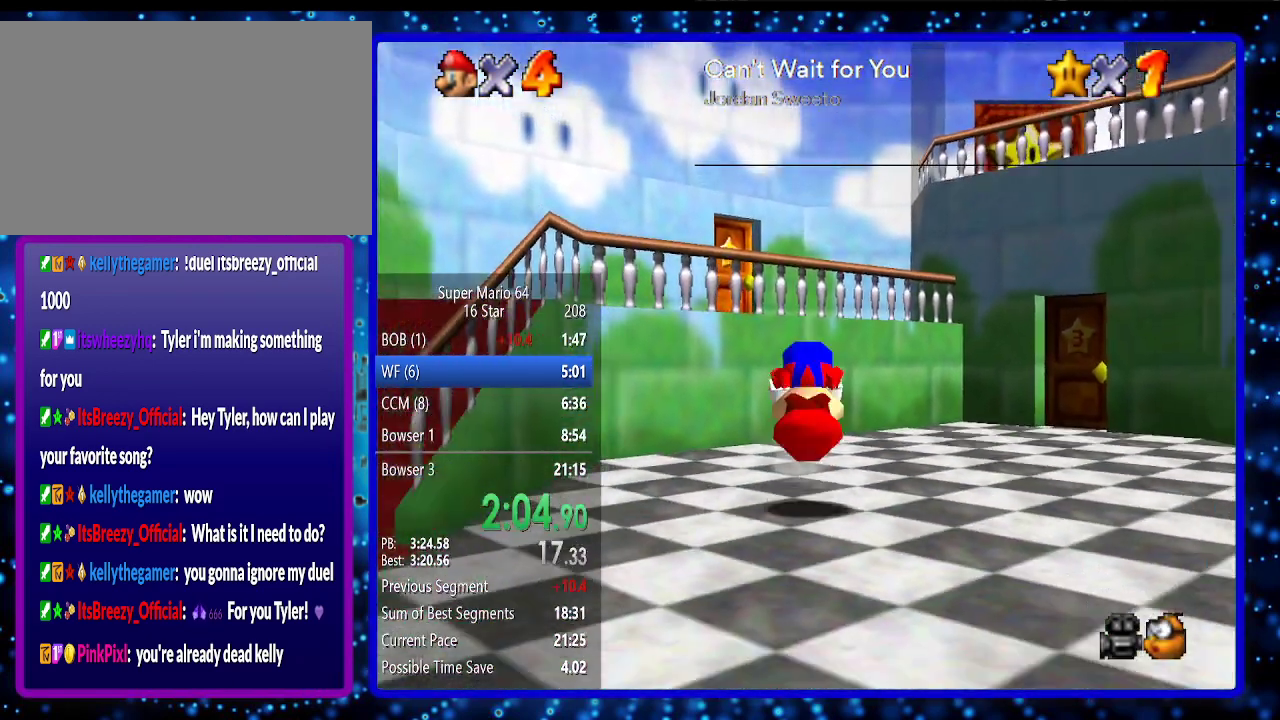
{"buttons": [], "left_stick": "down-right", "events": [[83, "A", "up"], [83, "B", "up"], [500, "left_stick", "down-right"]]}
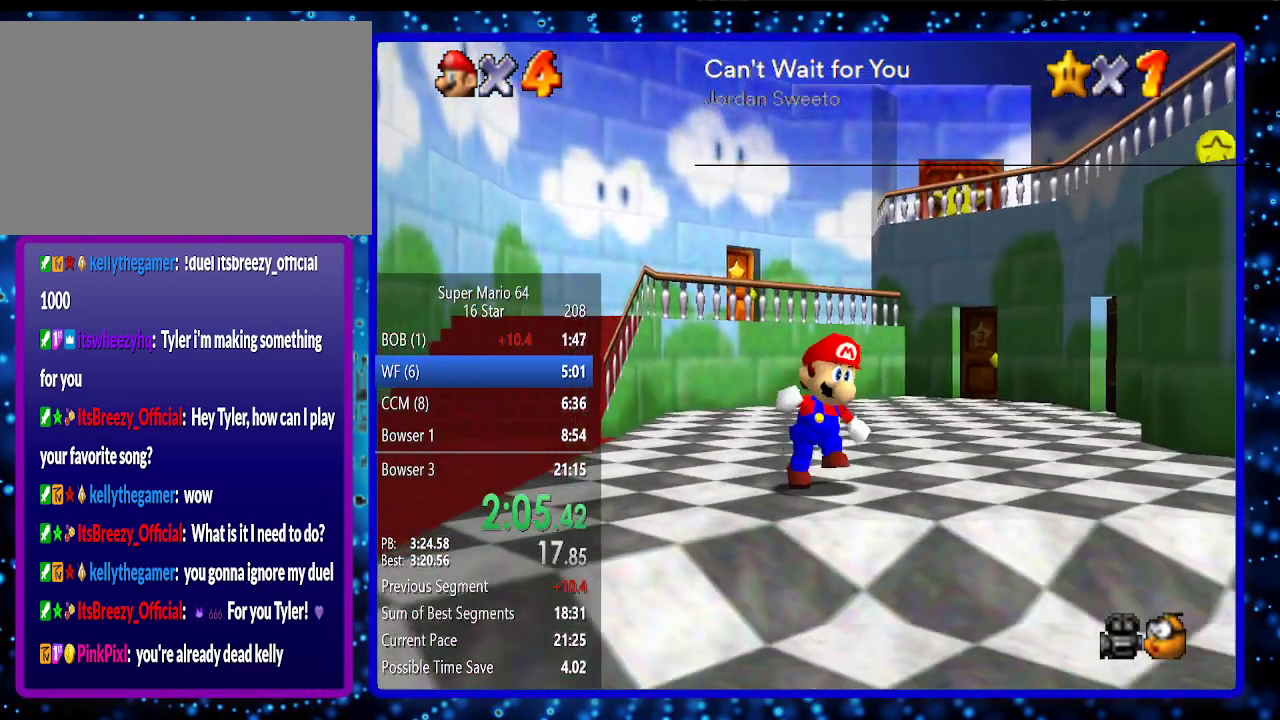
{"buttons": [], "left_stick": "right", "events": [[183, "B", "down"], [267, "B", "up"], [483, "left_stick", "right"]]}
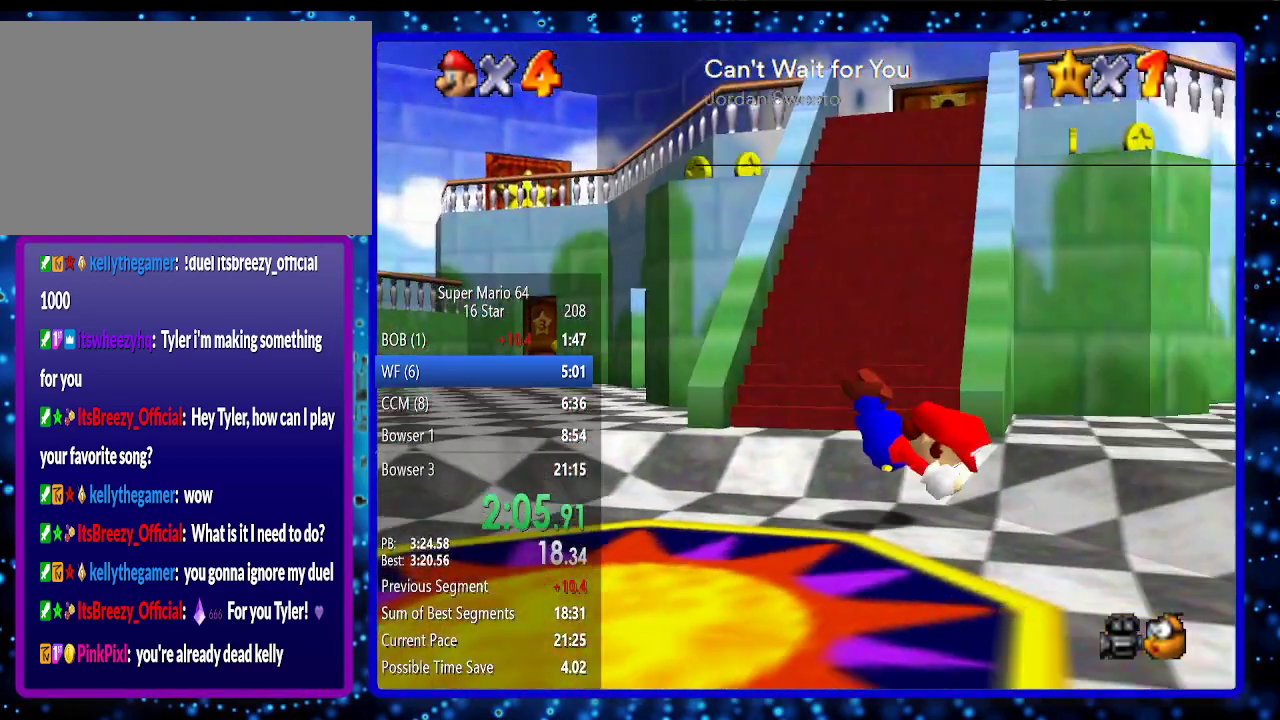
{"buttons": [], "left_stick": "up", "events": [[83, "B", "down"], [150, "A", "down"], [200, "left_stick", "up-right"], [233, "A", "up"], [233, "B", "up"], [450, "left_stick", "up"]]}
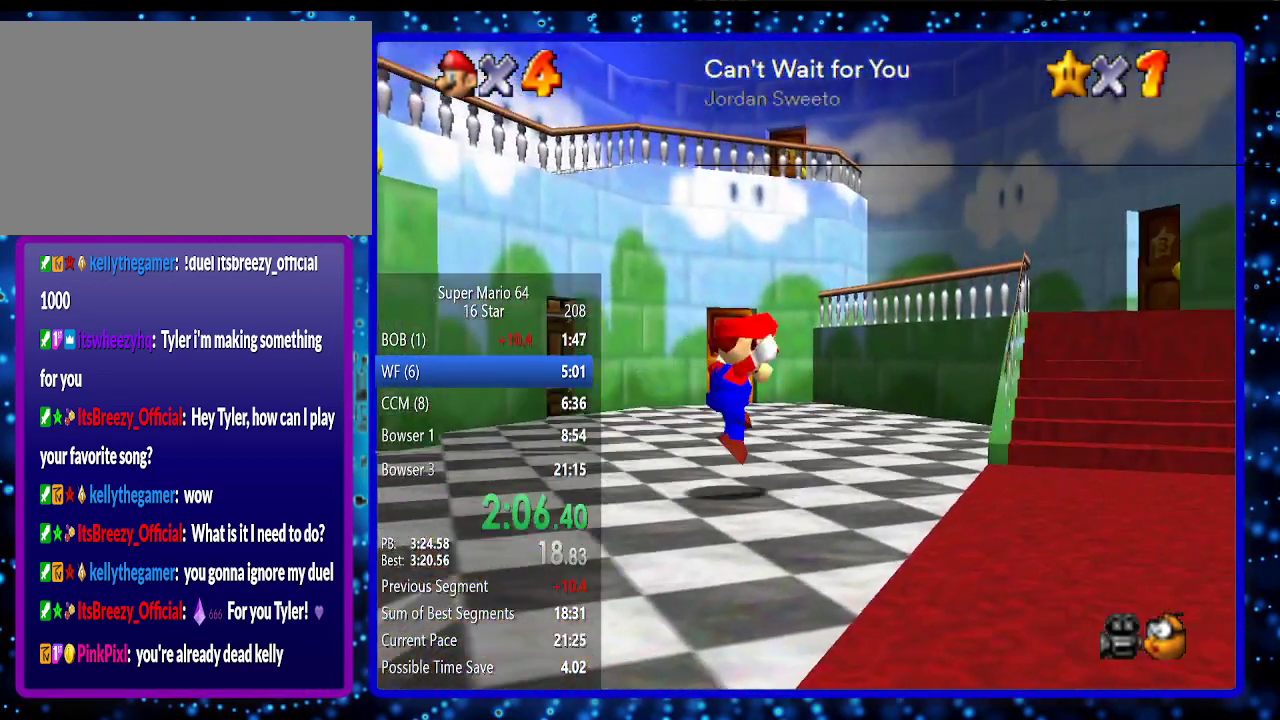
{"buttons": ["B"], "left_stick": "up", "events": [[433, "B", "down"]]}
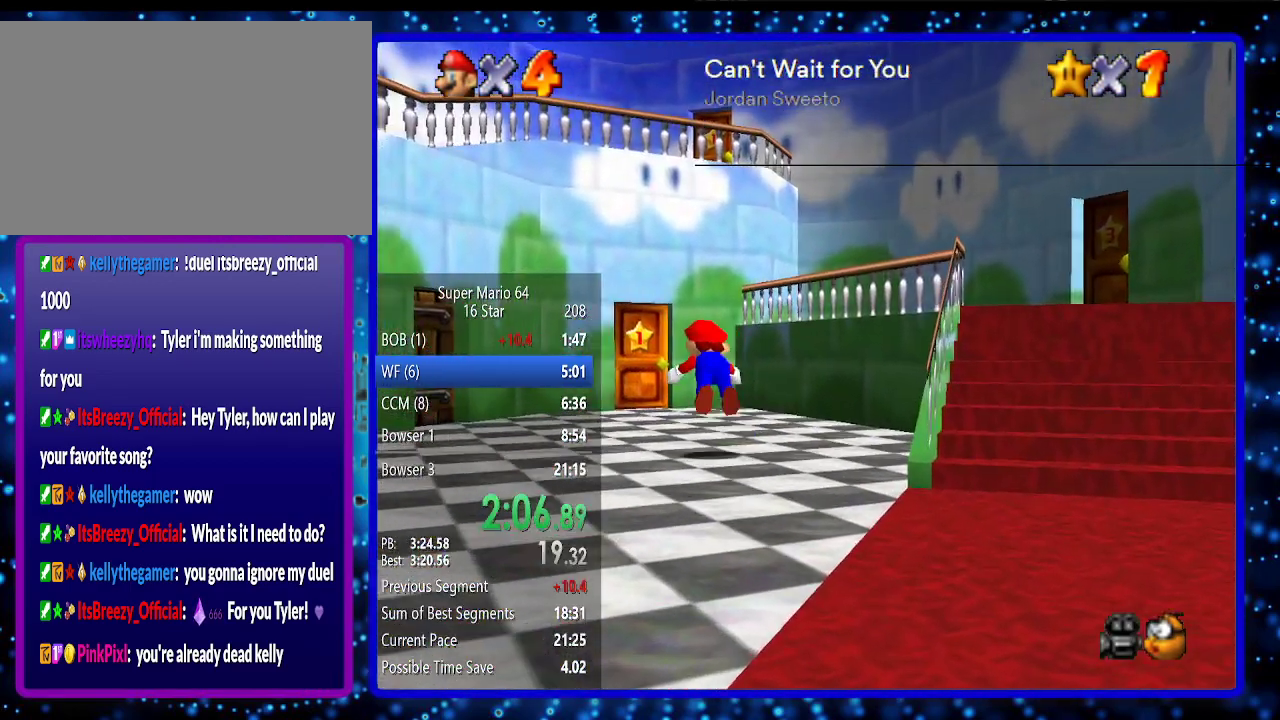
{"buttons": [], "left_stick": "up-right", "events": [[33, "B", "up"], [67, "left_stick", "up-left"], [317, "B", "down"], [350, "left_stick", "up"], [383, "A", "down"], [433, "A", "up"], [467, "B", "up"], [500, "left_stick", "up-right"]]}
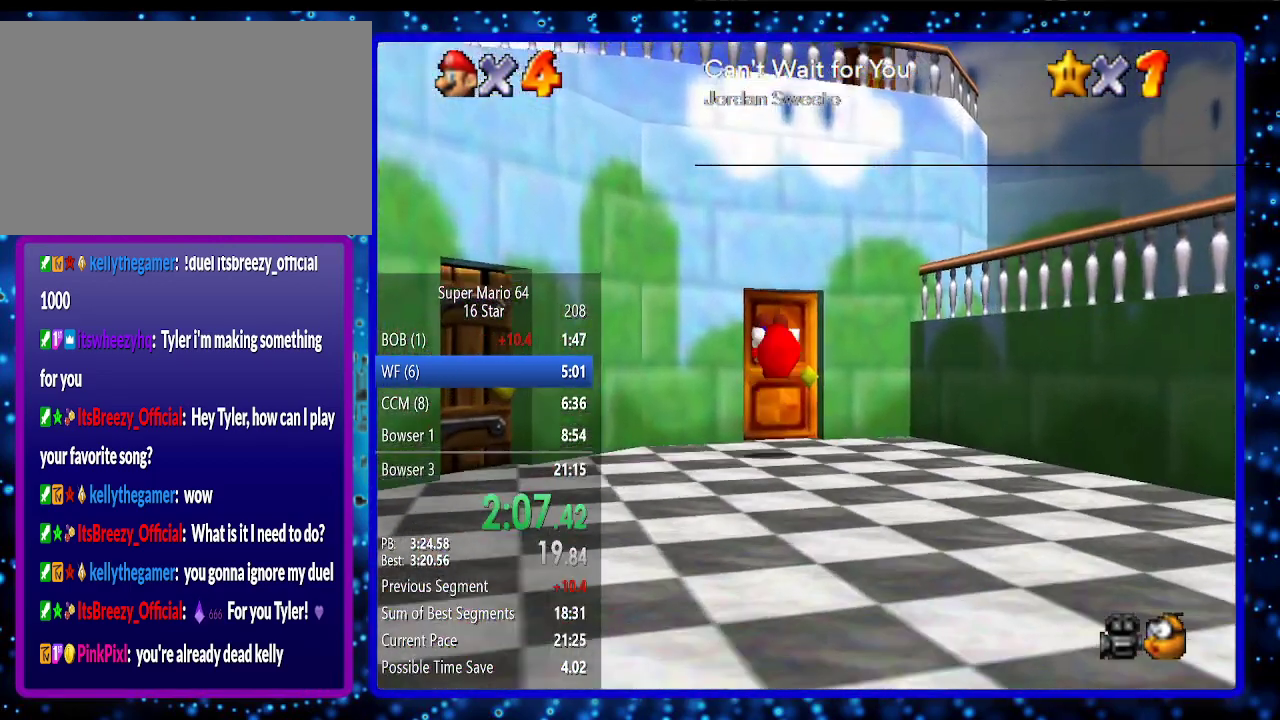
{"buttons": [], "left_stick": "up", "events": [[250, "left_stick", "up"]]}
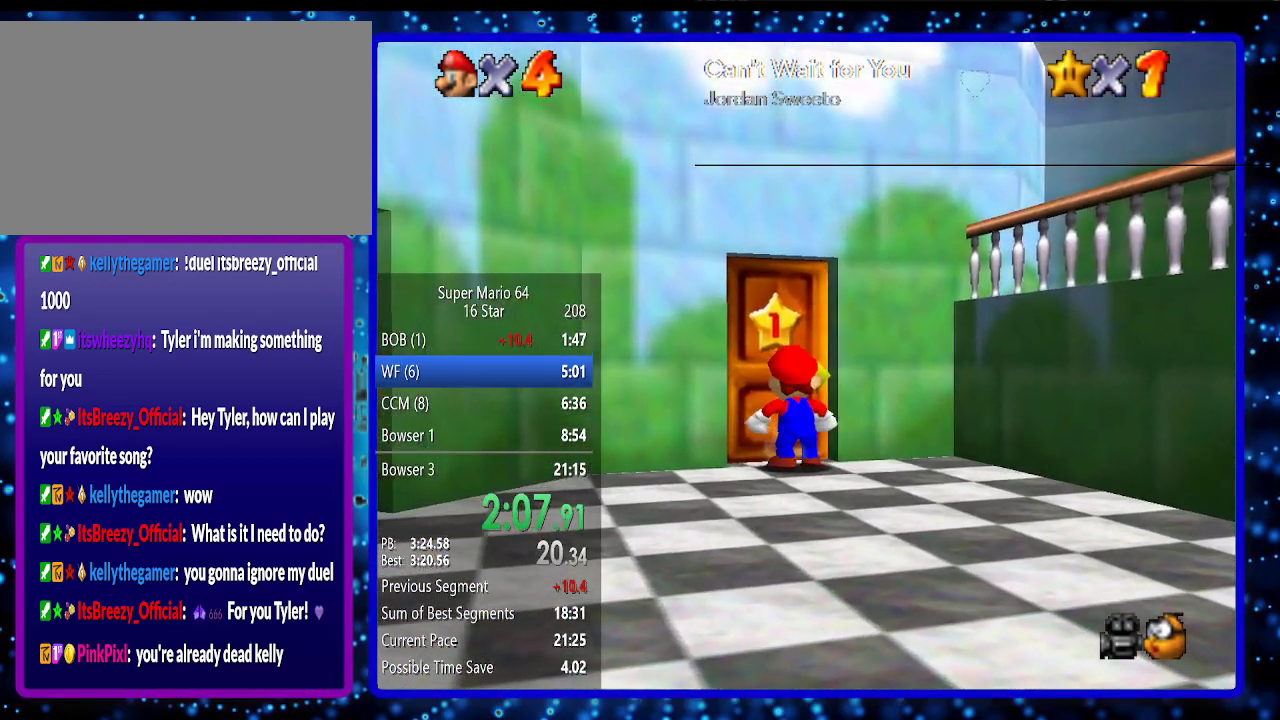
{"buttons": [], "left_stick": "center", "events": [[33, "R1", "down"], [100, "R1", "up"], [150, "left_stick", "center"], [183, "R1", "down"], [283, "R1", "up"]]}
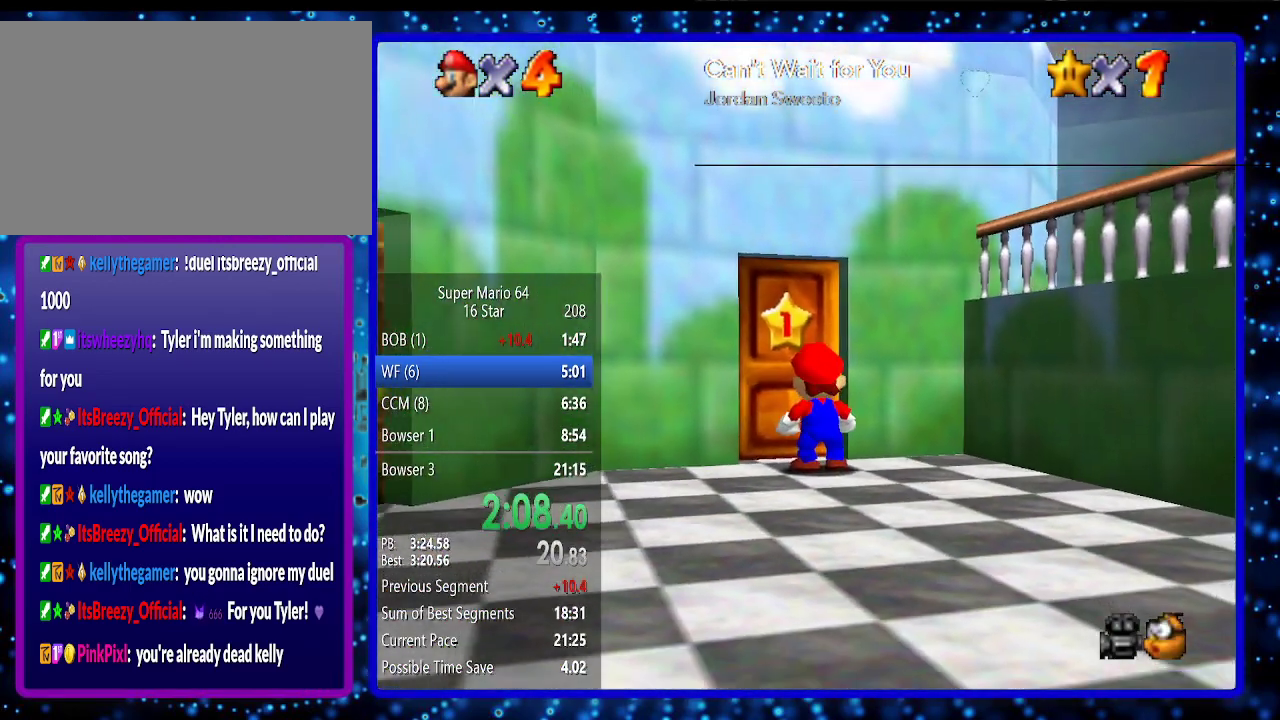
{"buttons": [], "left_stick": "center", "events": []}
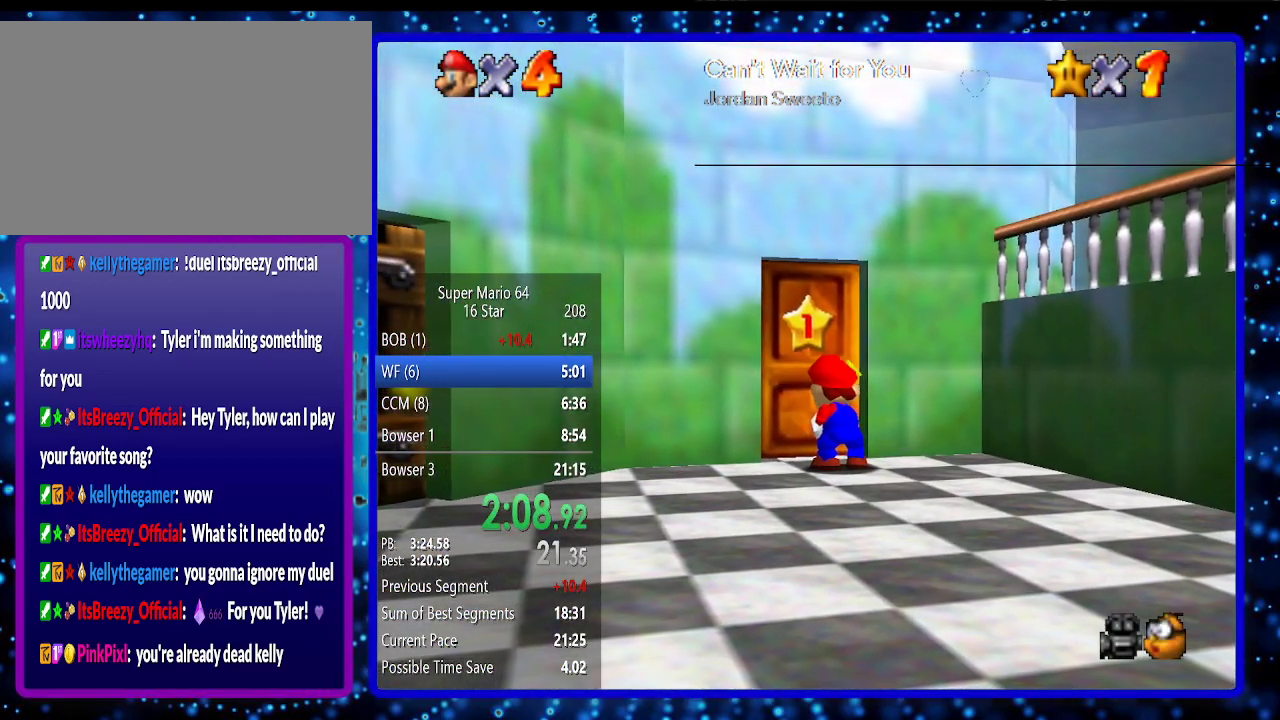
{"buttons": [], "left_stick": "center", "events": []}